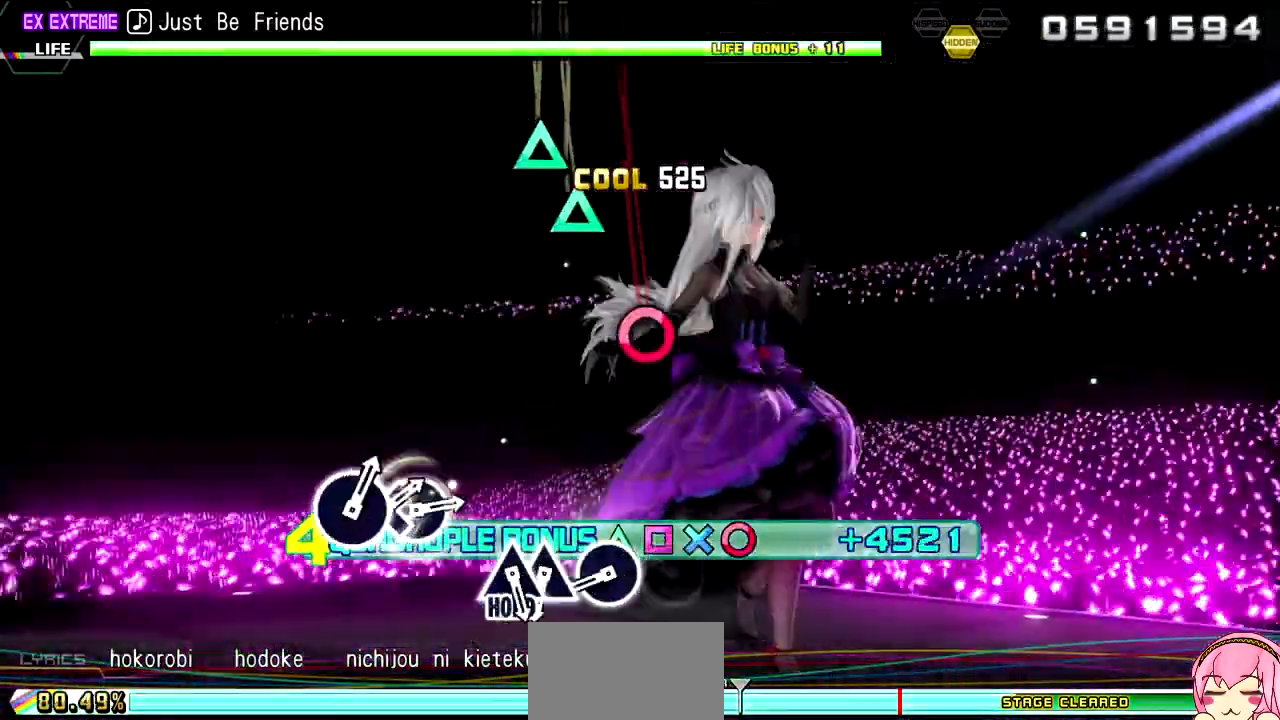
Gameplay with a controller (PlayStation layout); each line is a JSON object with the inputs held at the frame after it. "events" lists button and stick changes between this image and that frame as [ms after this image, input, new state], when the widget could be followed in between. Not read: L3 R3.
{"buttons": ["CIRCLE", "L2"], "left_stick": "center", "right_stick": "center", "events": [[250, "CIRCLE", "down"], [333, "CIRCLE", "up"], [450, "CIRCLE", "down"]]}
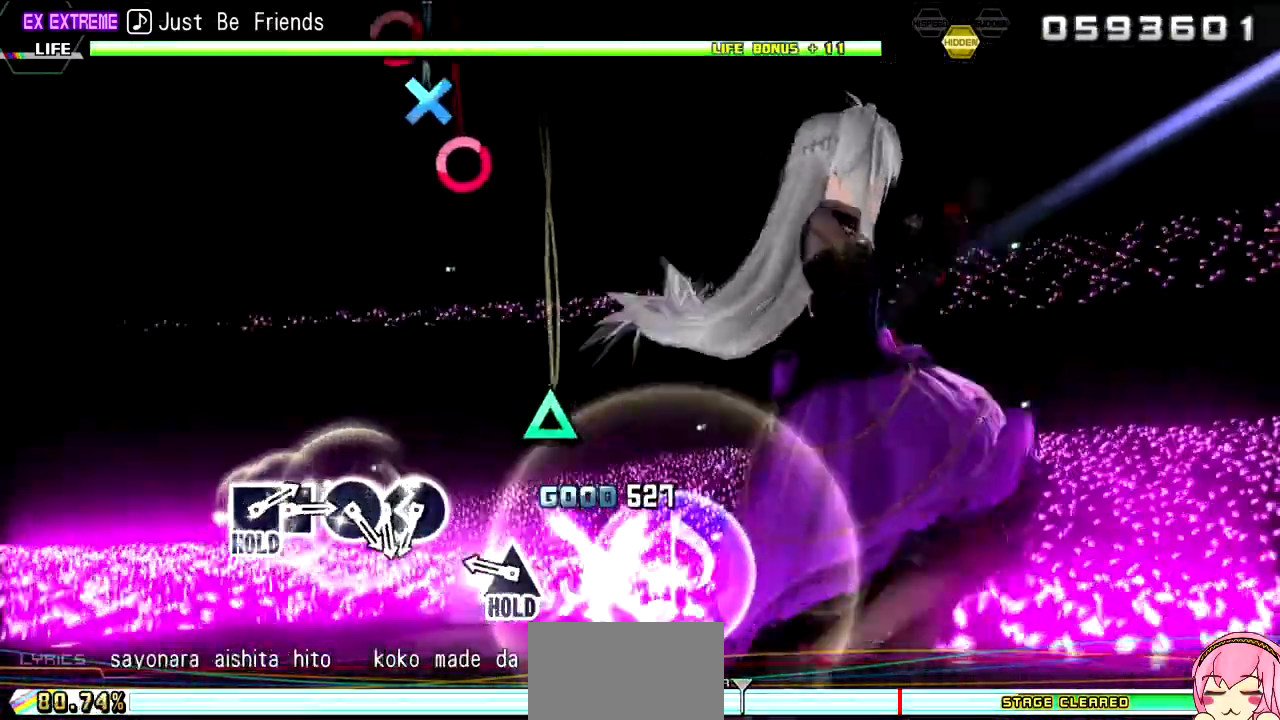
{"buttons": ["L2", "R2", "DPAD_UP"], "left_stick": "center", "right_stick": "center", "events": [[33, "CIRCLE", "up"], [183, "TRIANGLE", "down"], [317, "DPAD_UP", "down"], [400, "R2", "down"], [483, "TRIANGLE", "up"]]}
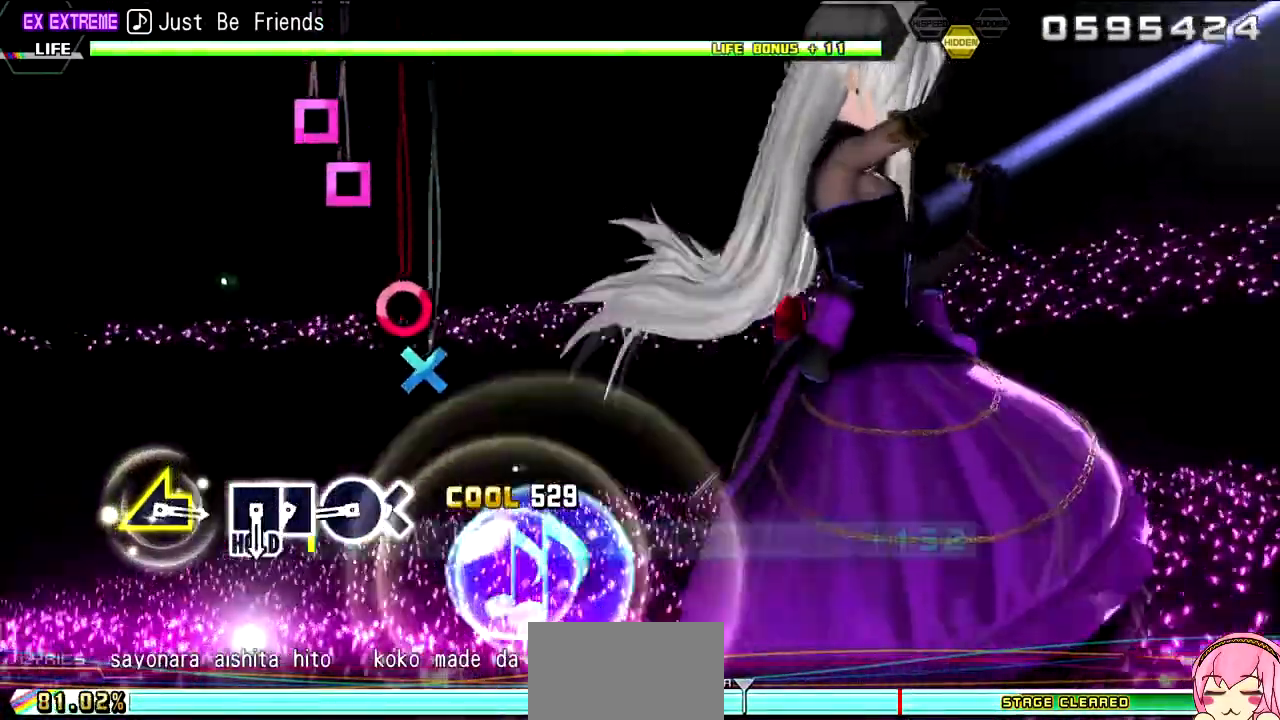
{"buttons": ["R2"], "left_stick": "center", "right_stick": "center", "events": [[17, "L2", "up"], [33, "DPAD_UP", "up"], [167, "CIRCLE", "down"], [267, "CIRCLE", "up"], [283, "DPAD_DOWN", "down"], [383, "DPAD_DOWN", "up"], [400, "CIRCLE", "down"], [467, "CIRCLE", "up"]]}
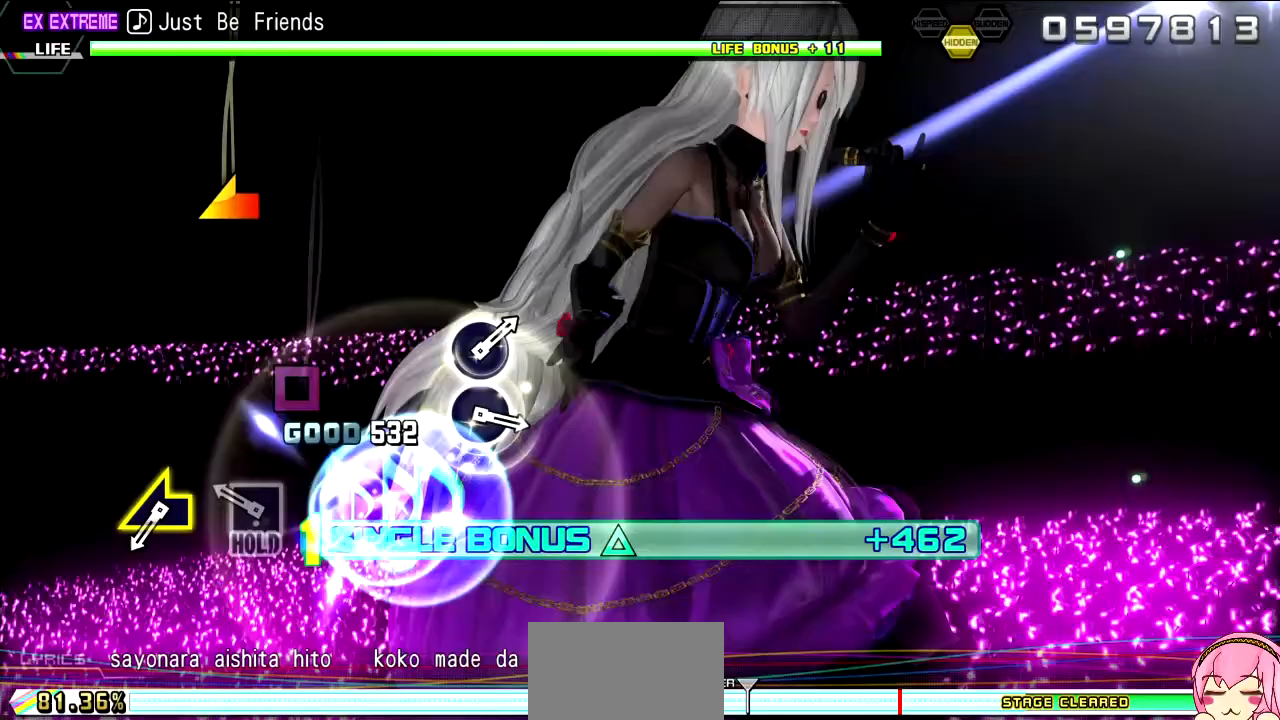
{"buttons": ["L2"], "left_stick": "center", "right_stick": "center", "events": [[150, "SQUARE", "down"], [250, "DPAD_LEFT", "down"], [333, "L2", "down"], [333, "SQUARE", "up"], [367, "R2", "up"], [467, "DPAD_LEFT", "up"]]}
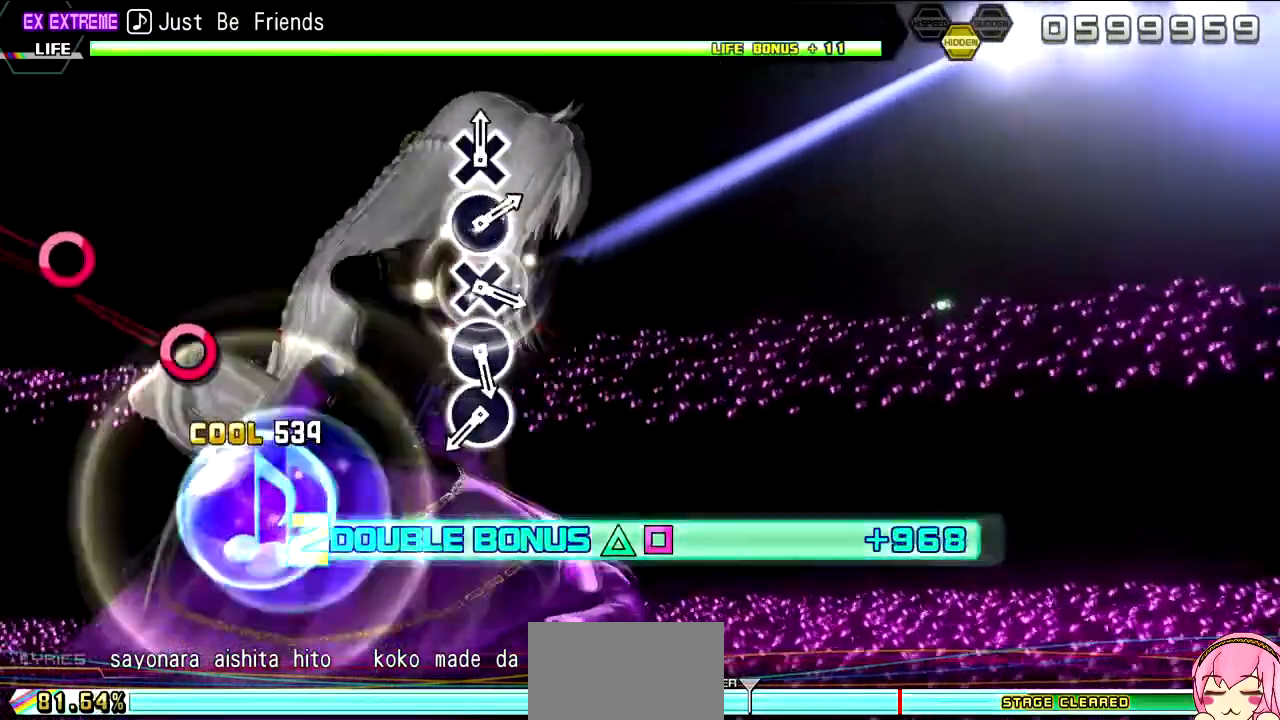
{"buttons": ["L2"], "left_stick": "center", "right_stick": "center", "events": [[67, "right_stick", "left"], [367, "right_stick", "center"]]}
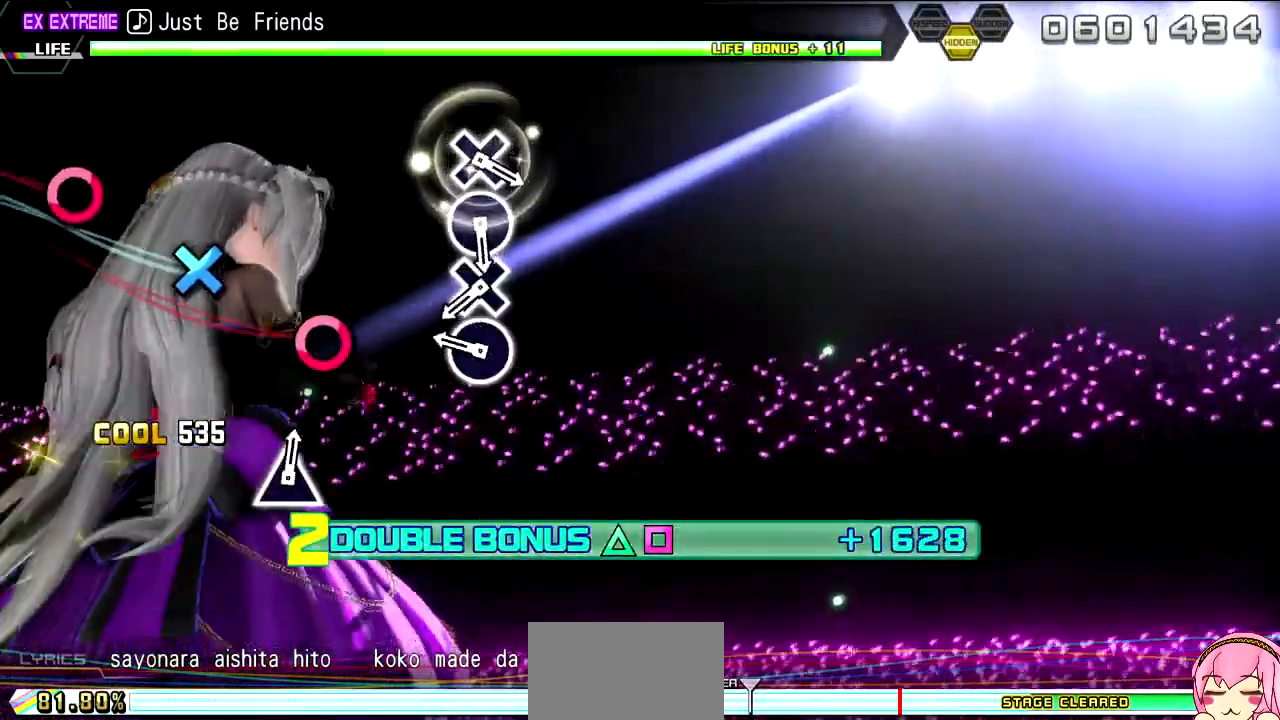
{"buttons": ["L2"], "left_stick": "center", "right_stick": "center", "events": [[67, "CIRCLE", "down"], [167, "CIRCLE", "up"], [317, "CIRCLE", "down"], [400, "CIRCLE", "up"]]}
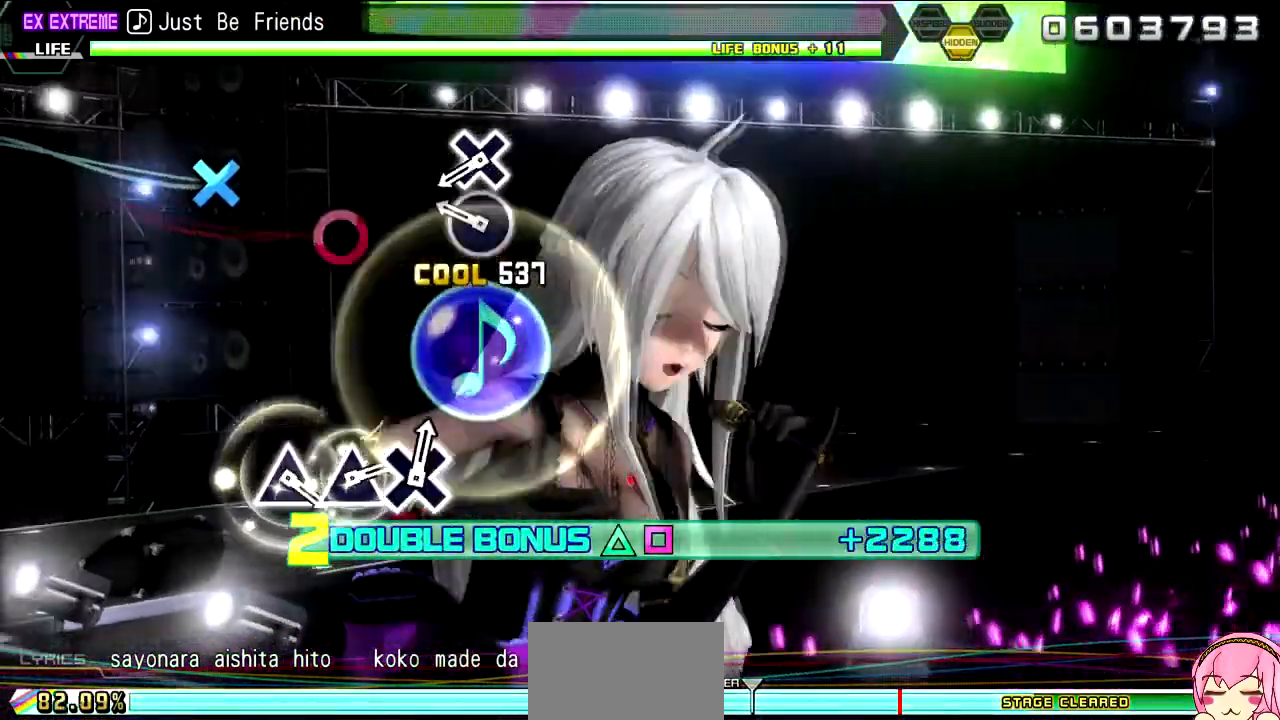
{"buttons": ["L2"], "left_stick": "center", "right_stick": "center", "events": [[67, "CROSS", "down"], [150, "CROSS", "up"], [300, "CIRCLE", "down"], [383, "CIRCLE", "up"]]}
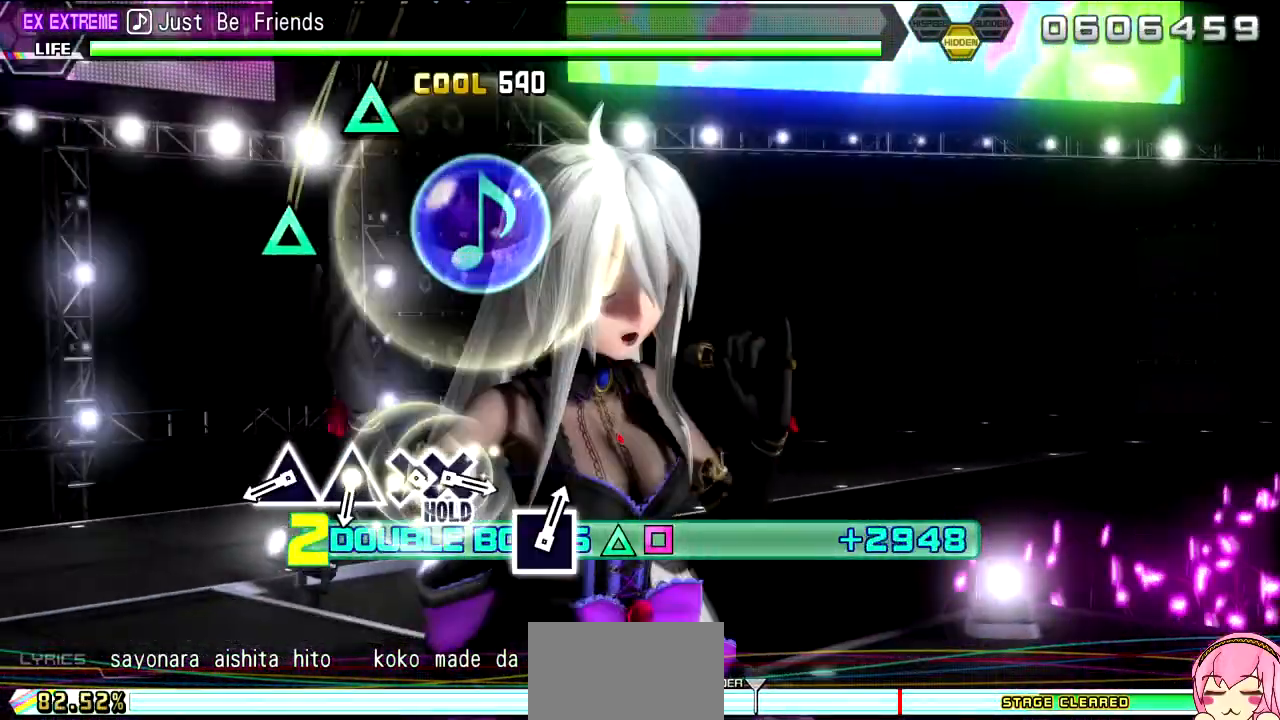
{"buttons": ["TRIANGLE", "L2"], "left_stick": "center", "right_stick": "center", "events": [[17, "CROSS", "down"], [133, "CROSS", "up"], [500, "TRIANGLE", "down"]]}
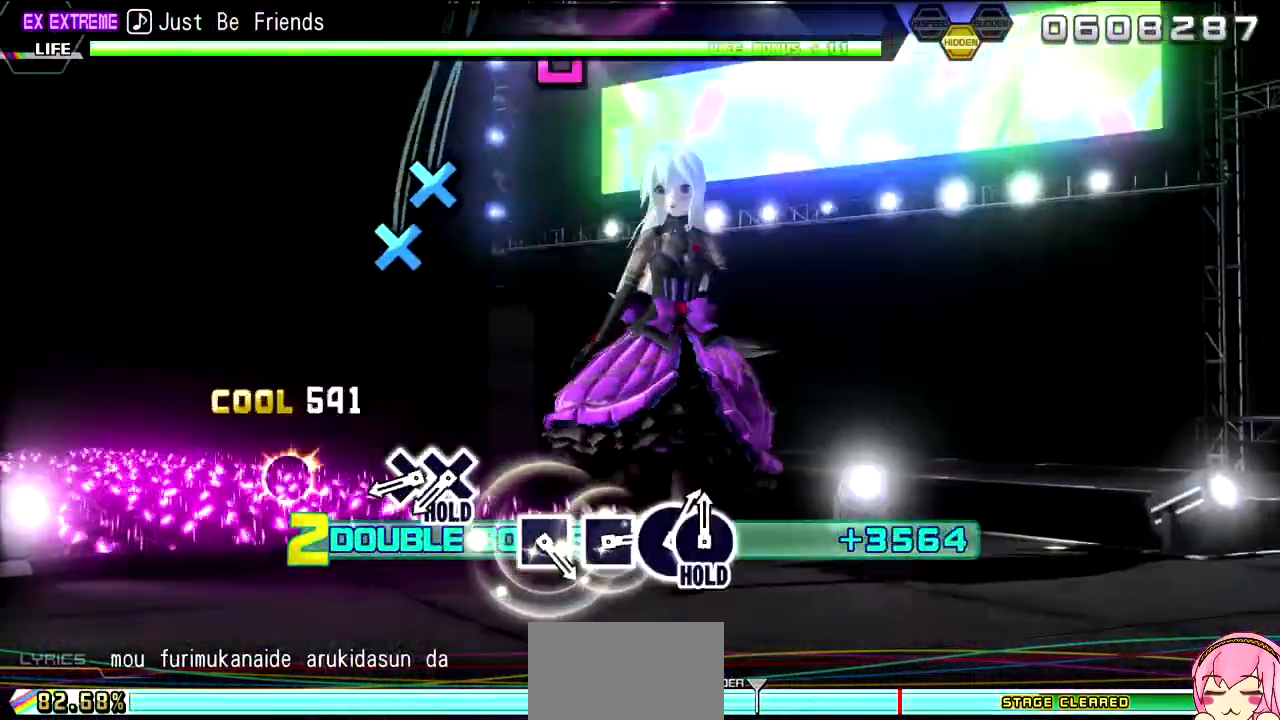
{"buttons": ["CROSS", "L2"], "left_stick": "center", "right_stick": "center", "events": [[83, "TRIANGLE", "up"], [217, "TRIANGLE", "down"], [300, "TRIANGLE", "up"], [450, "CROSS", "down"]]}
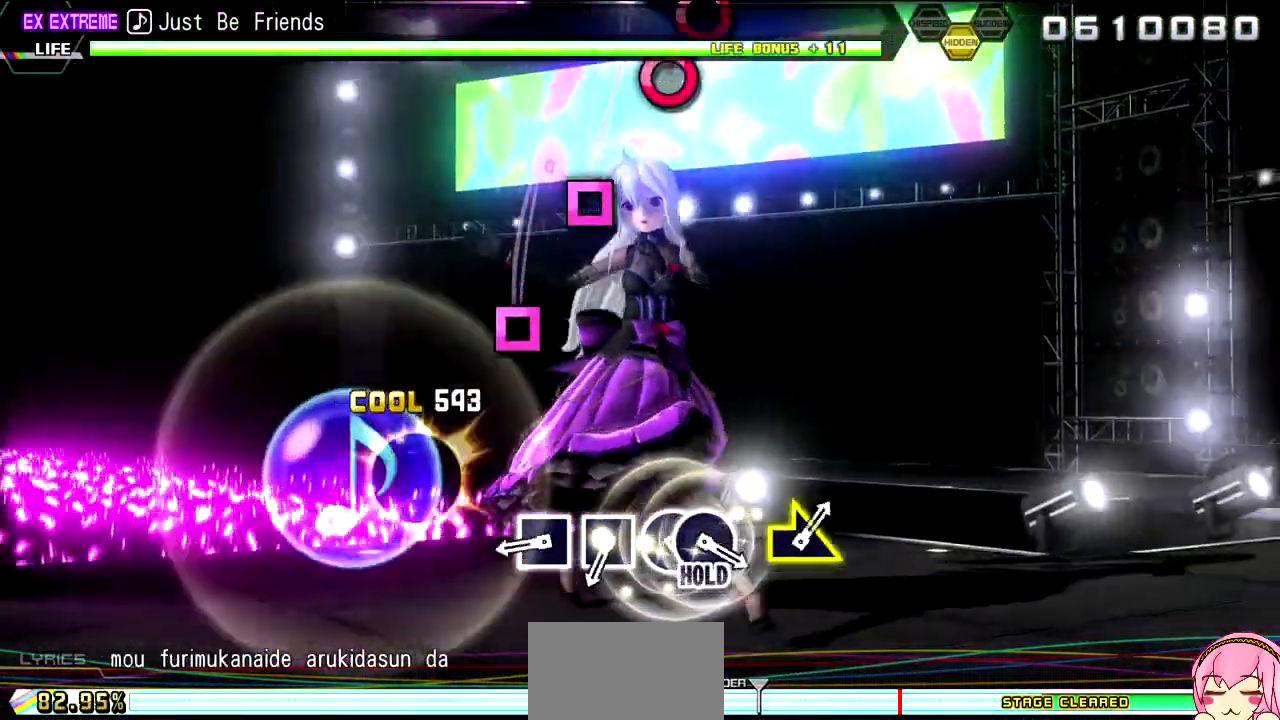
{"buttons": ["R2"], "left_stick": "center", "right_stick": "center", "events": [[67, "DPAD_DOWN", "down"], [150, "R2", "down"], [250, "CROSS", "up"], [267, "DPAD_DOWN", "up"], [283, "L2", "up"], [433, "SQUARE", "down"], [500, "SQUARE", "up"]]}
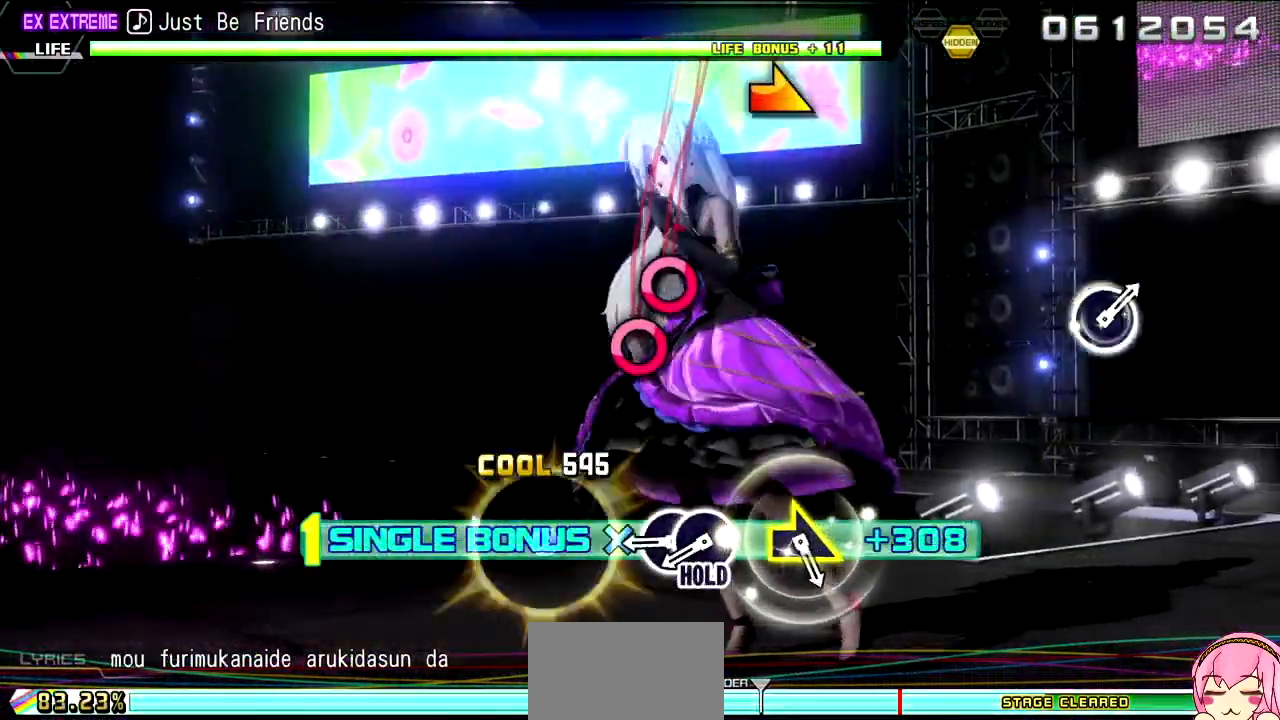
{"buttons": ["CIRCLE", "R2"], "left_stick": "center", "right_stick": "center", "events": [[133, "SQUARE", "down"], [217, "SQUARE", "up"], [383, "CIRCLE", "down"]]}
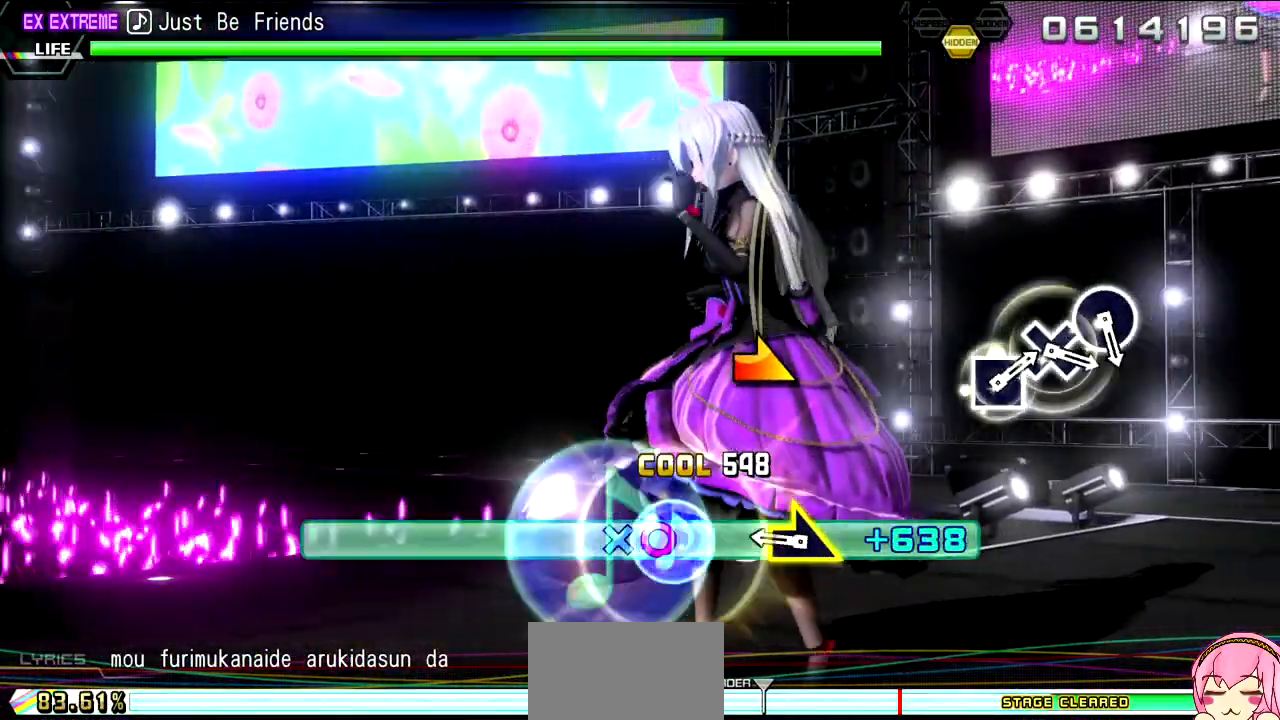
{"buttons": ["L2"], "left_stick": "center", "right_stick": "center", "events": [[17, "DPAD_RIGHT", "down"], [117, "CIRCLE", "up"], [133, "L2", "down"], [133, "R2", "up"], [267, "DPAD_RIGHT", "up"], [350, "right_stick", "right"], [500, "right_stick", "center"]]}
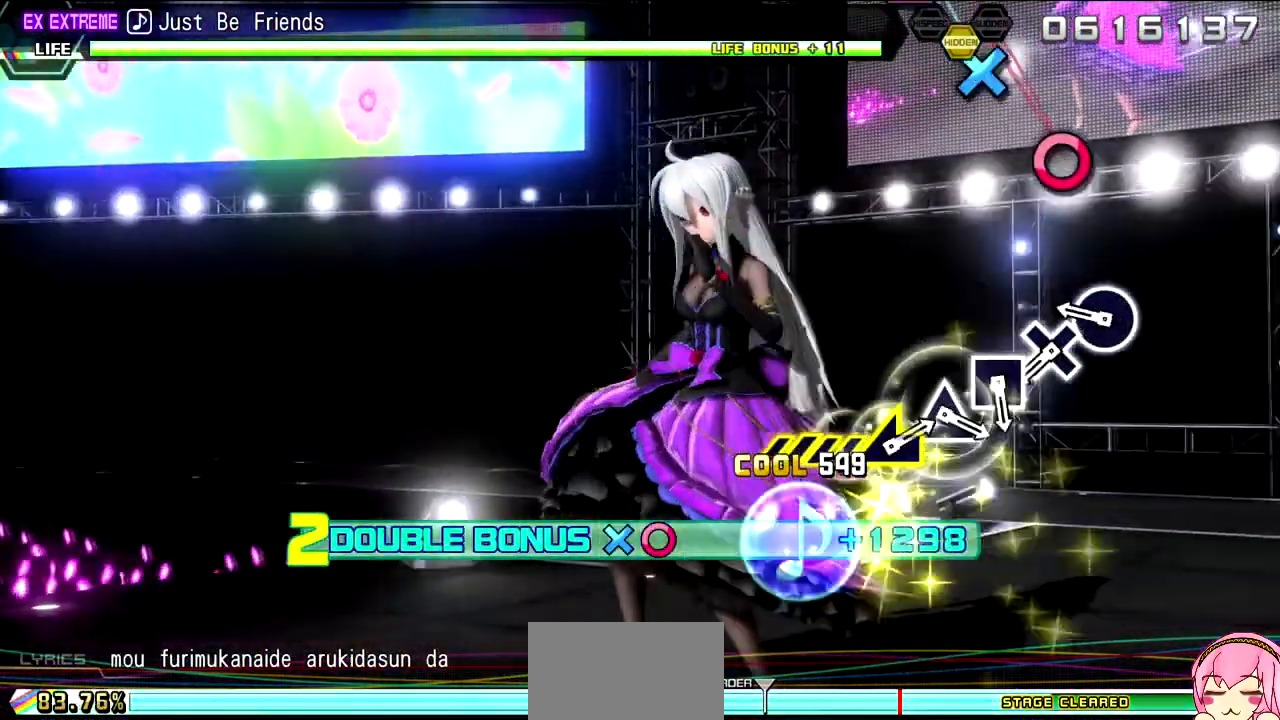
{"buttons": ["L2"], "left_stick": "center", "right_stick": "center", "events": [[317, "CIRCLE", "down"], [433, "CIRCLE", "up"]]}
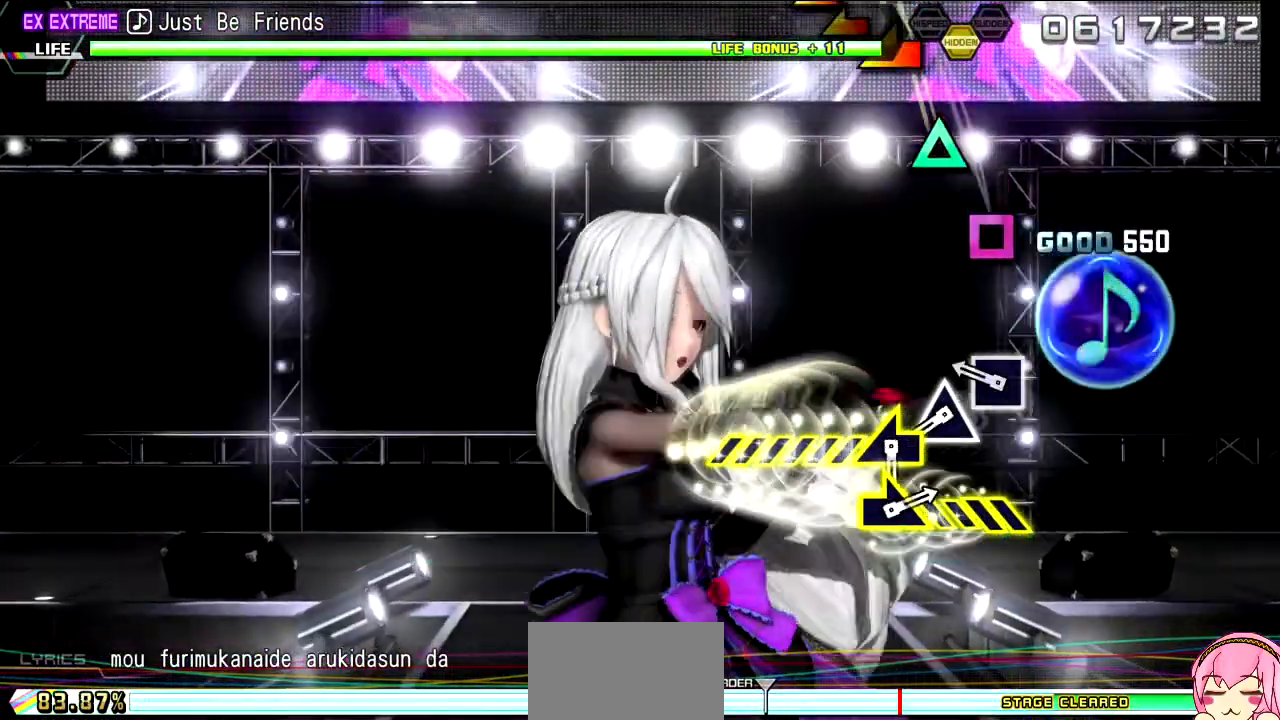
{"buttons": ["L2"], "left_stick": "center", "right_stick": "center", "events": [[67, "CROSS", "down"], [150, "CROSS", "up"], [283, "SQUARE", "down"], [367, "SQUARE", "up"]]}
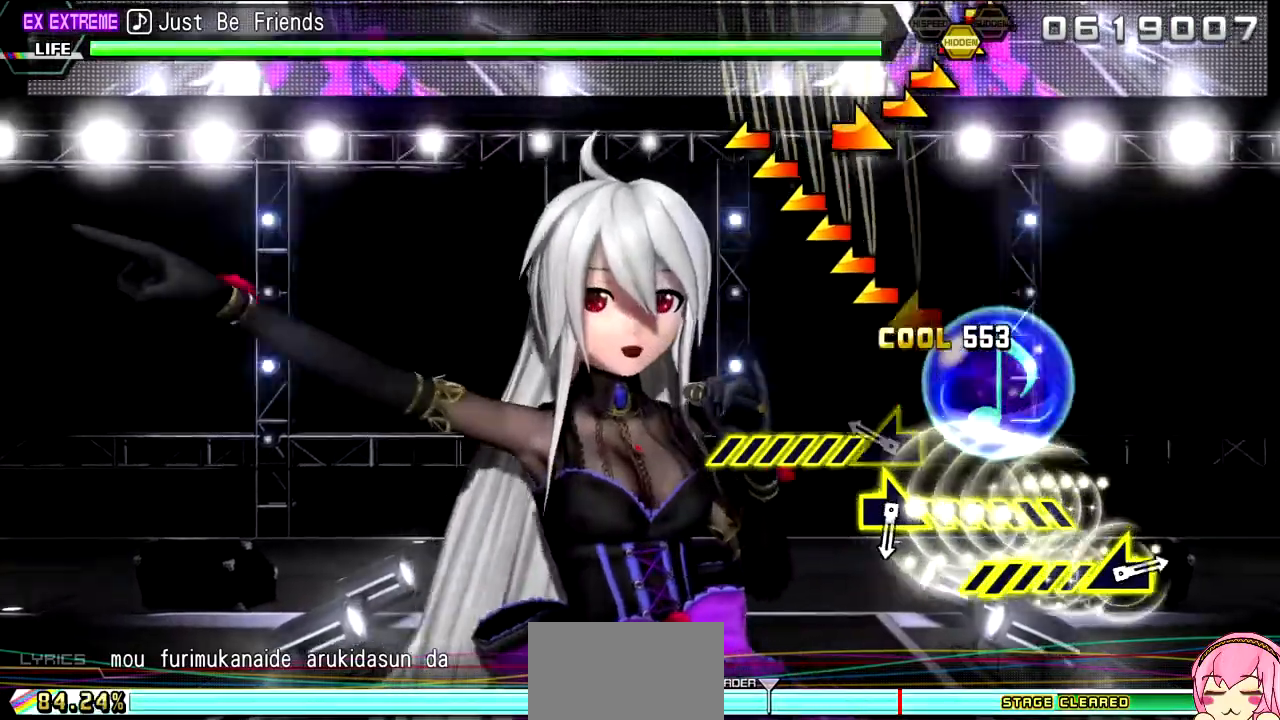
{"buttons": ["L2"], "left_stick": "left", "right_stick": "center", "events": [[33, "TRIANGLE", "down"], [133, "TRIANGLE", "up"], [167, "left_stick", "left"]]}
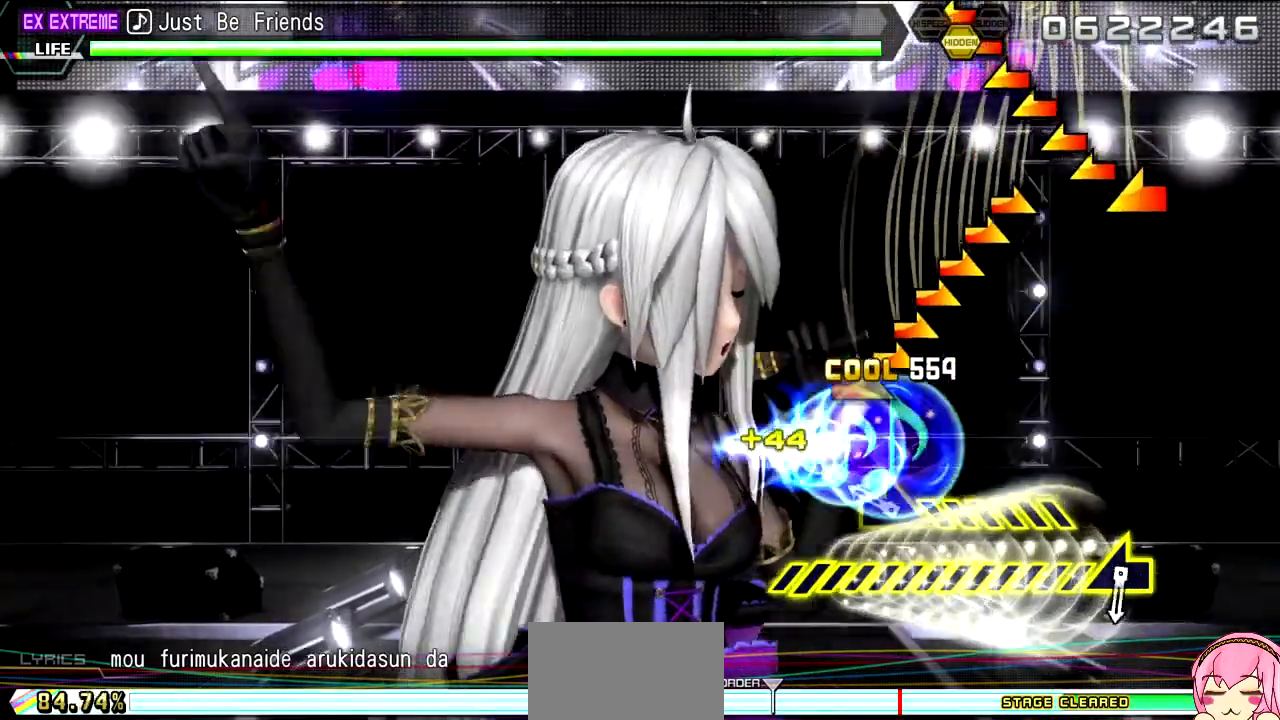
{"buttons": ["L2"], "left_stick": "down-right", "right_stick": "center", "events": [[33, "left_stick", "center"], [217, "left_stick", "down-right"]]}
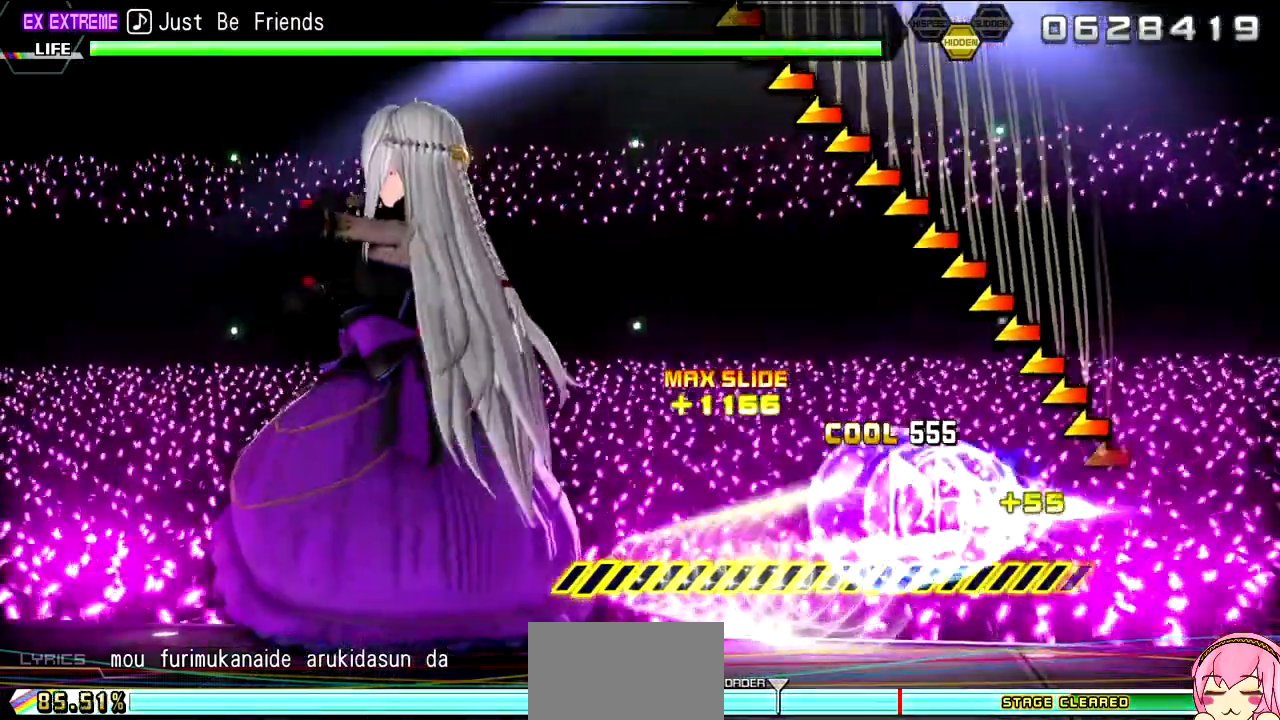
{"buttons": [], "left_stick": "left", "right_stick": "center", "events": [[33, "left_stick", "center"], [200, "left_stick", "left"], [433, "L2", "up"]]}
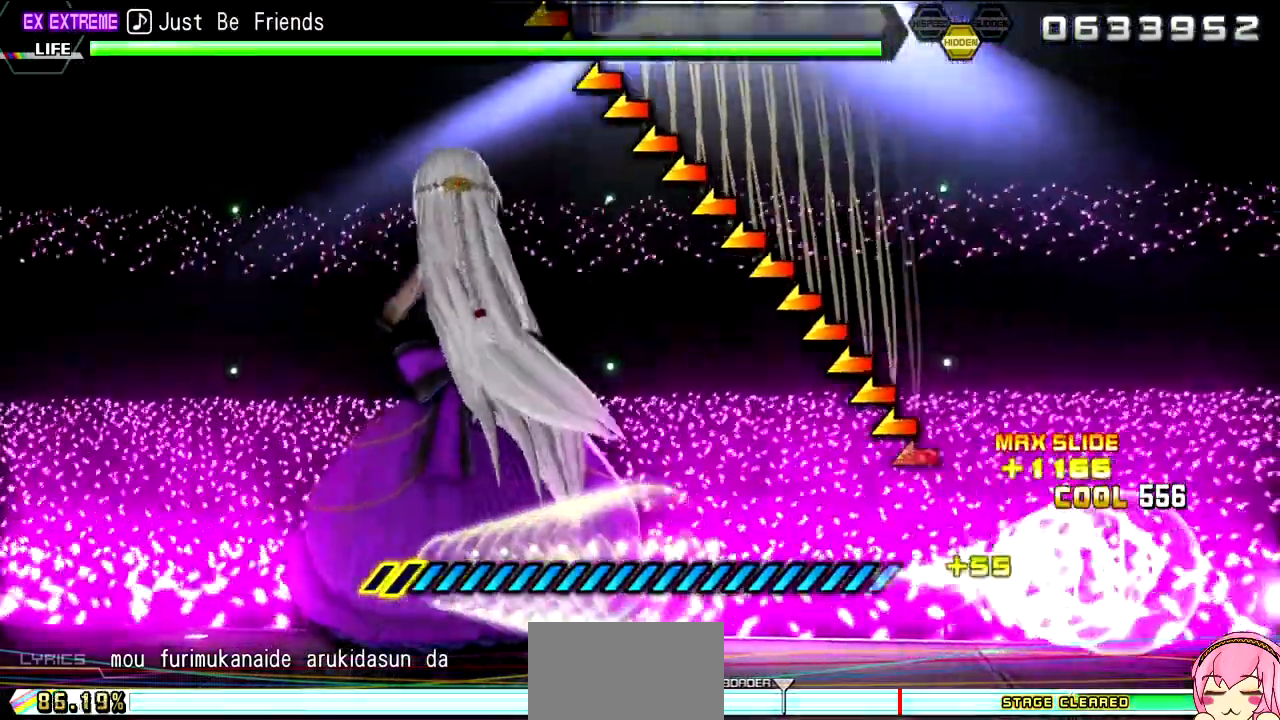
{"buttons": [], "left_stick": "left", "right_stick": "center", "events": []}